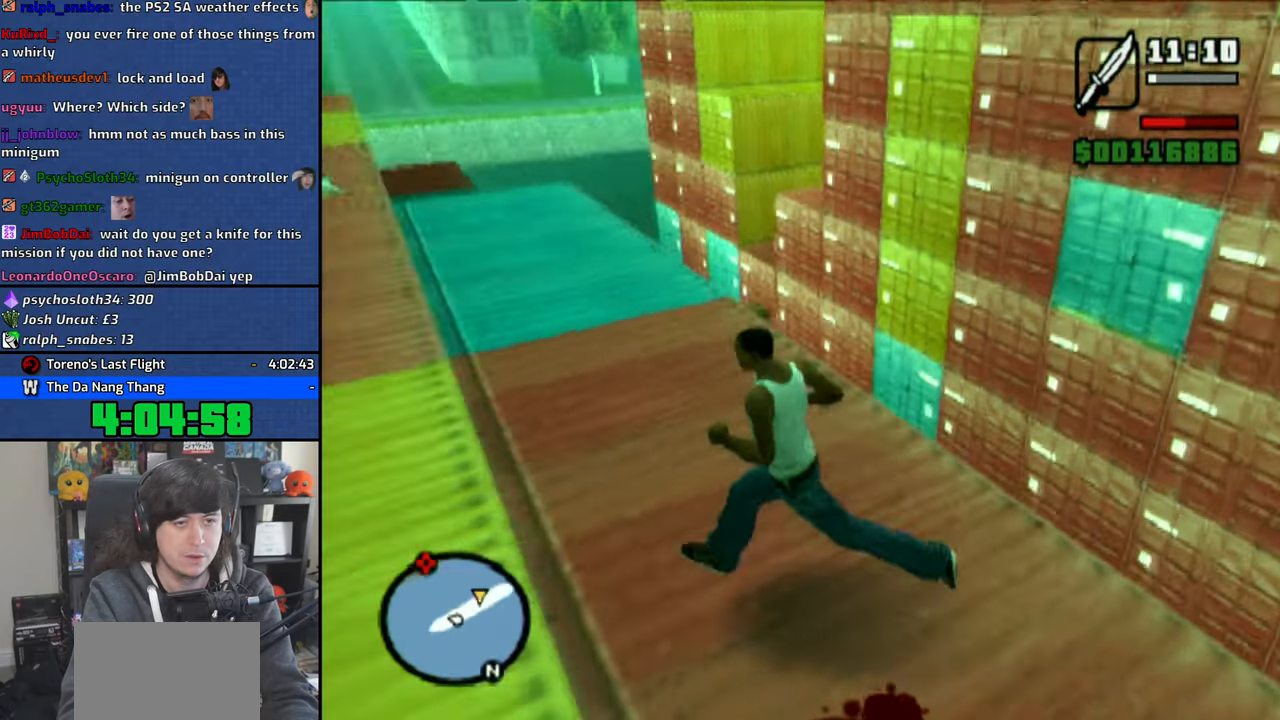
Gameplay with a controller (PlayStation layout); each line is a JSON object with the inputs held at the frame after it. "events" lists button and stick changes between this image and that frame as [ms after this image, input, new state], when the widget could be followed in between.
{"buttons": [], "left_stick": "up", "right_stick": "right", "events": [[350, "R2", "down"], [350, "right_stick", "right"], [500, "R2", "up"]]}
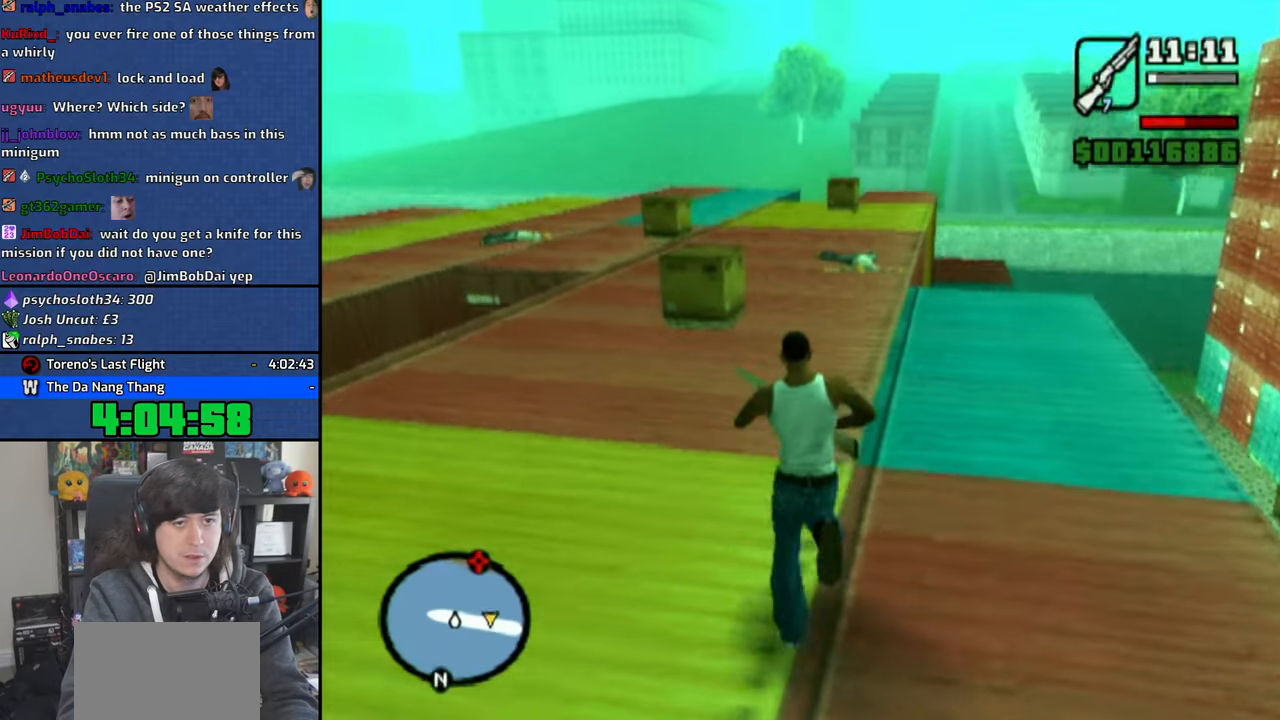
{"buttons": [], "left_stick": "up", "right_stick": "down", "events": [[66, "right_stick", "down-right"], [233, "right_stick", "down"]]}
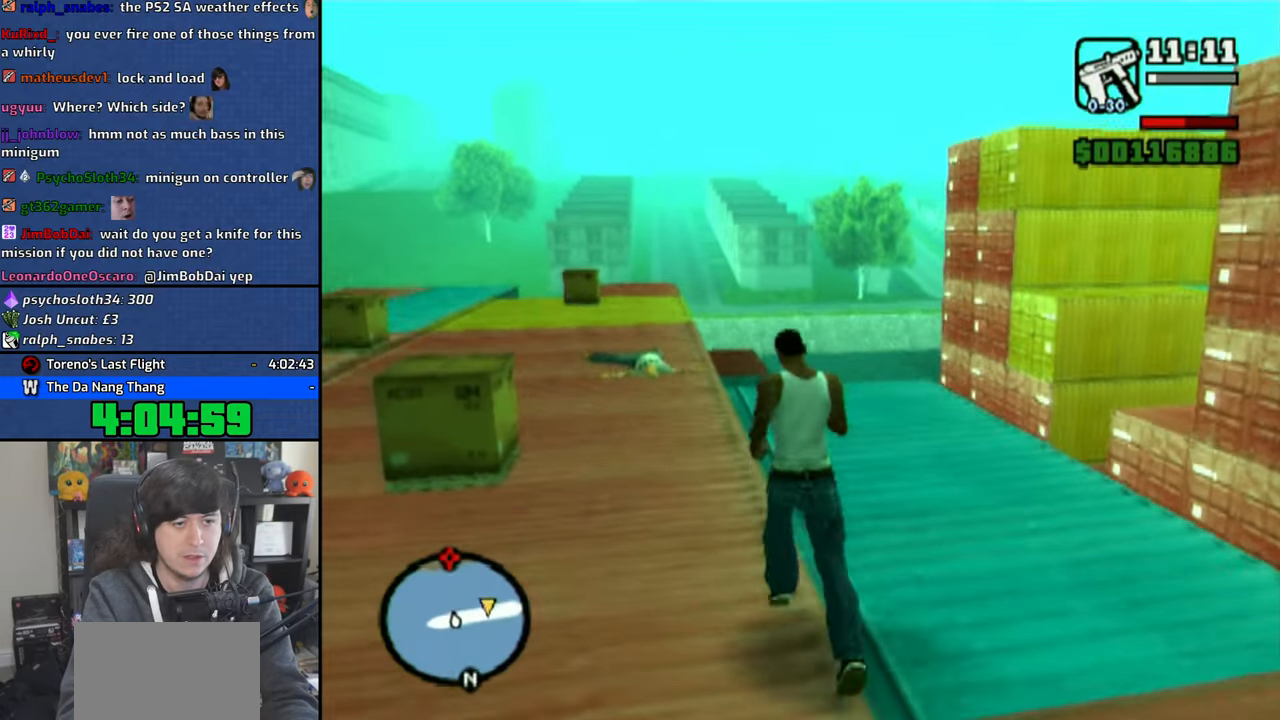
{"buttons": [], "left_stick": "up-left", "right_stick": "right", "events": [[366, "right_stick", "right"], [450, "left_stick", "up-left"]]}
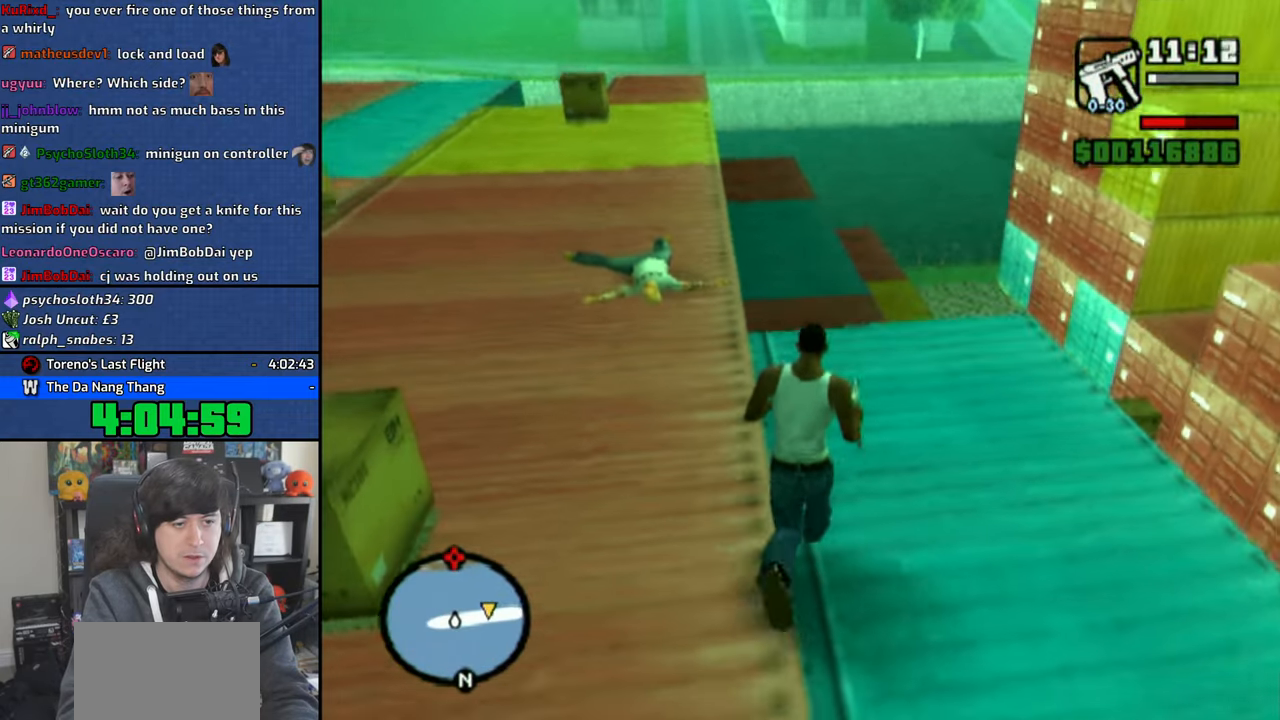
{"buttons": [], "left_stick": "up", "right_stick": "center", "events": [[150, "right_stick", "up-right"], [283, "left_stick", "up"], [500, "right_stick", "center"]]}
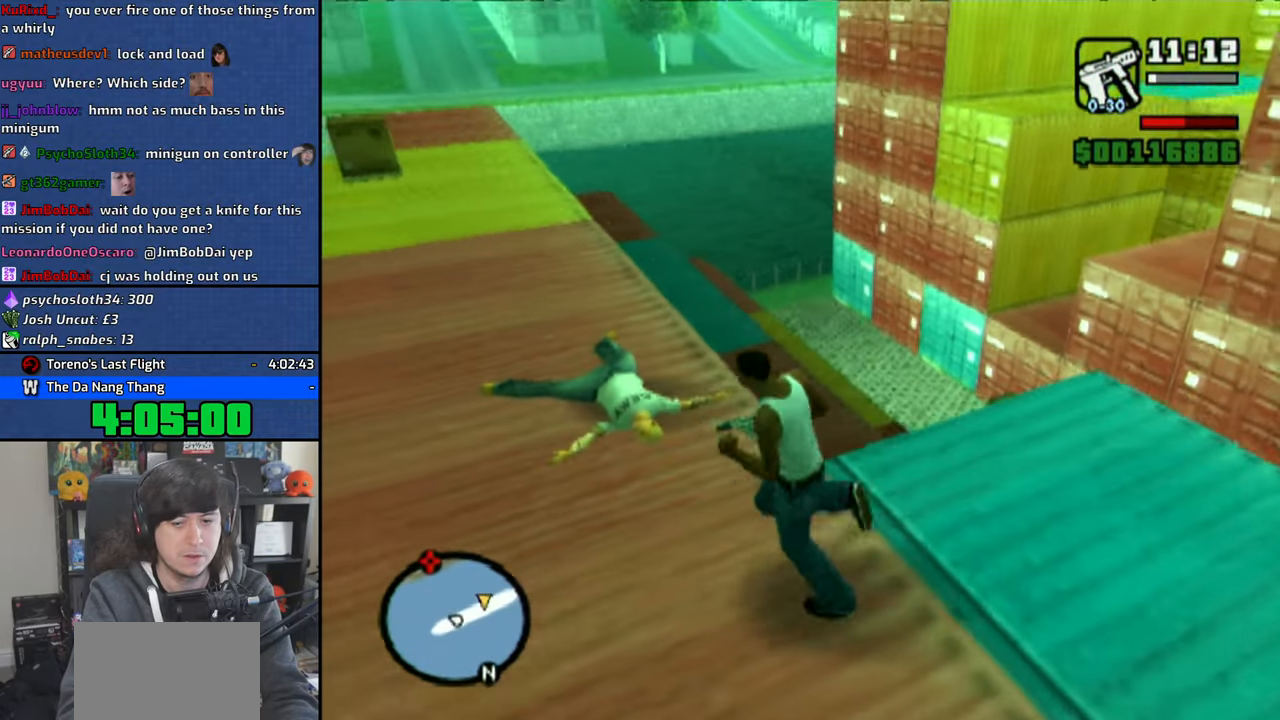
{"buttons": [], "left_stick": "up", "right_stick": "center", "events": [[50, "left_stick", "center"], [216, "left_stick", "up"], [216, "right_stick", "right"], [416, "right_stick", "center"]]}
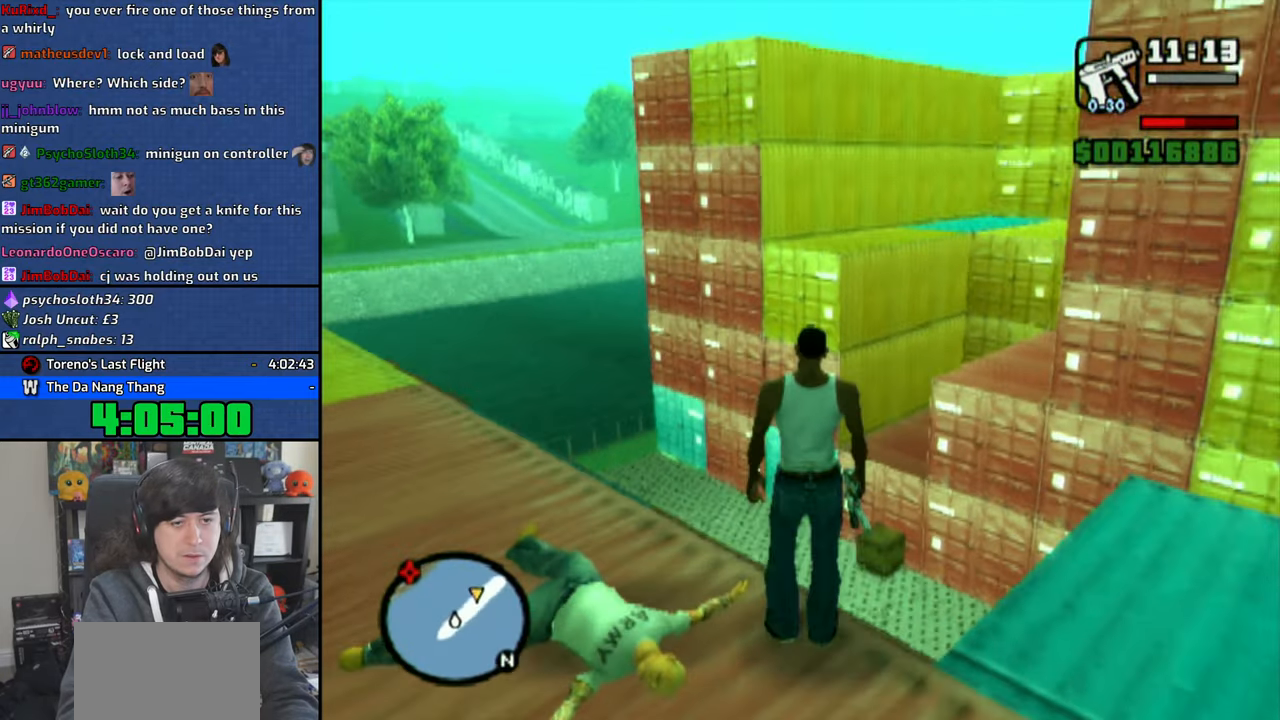
{"buttons": [], "left_stick": "center", "right_stick": "right", "events": [[200, "left_stick", "center"], [300, "right_stick", "right"]]}
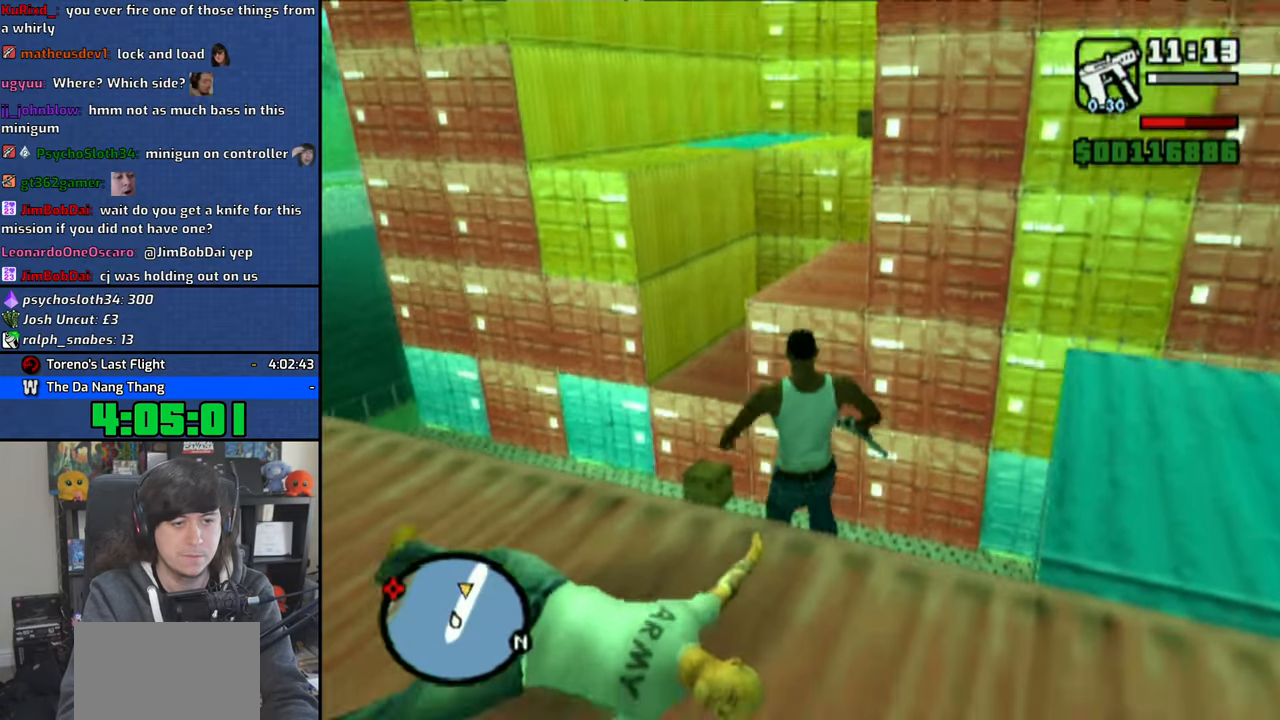
{"buttons": [], "left_stick": "up", "right_stick": "center", "events": [[50, "right_stick", "center"], [200, "left_stick", "up"]]}
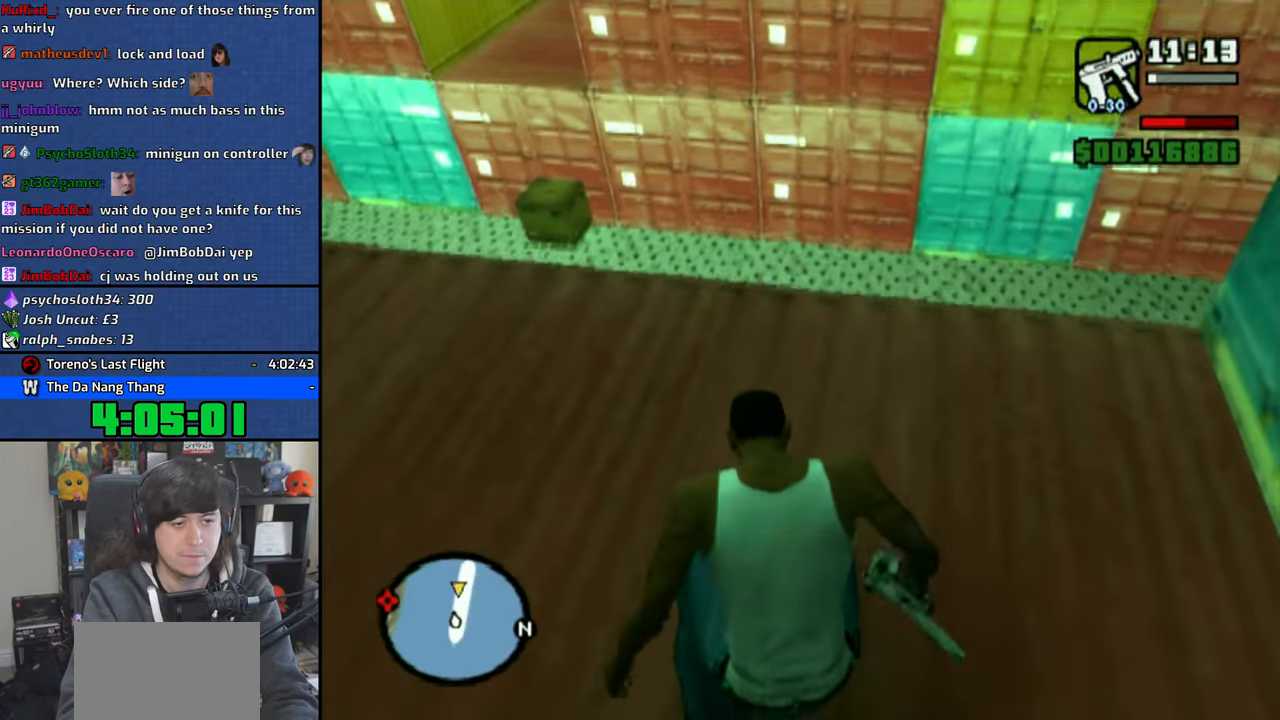
{"buttons": [], "left_stick": "up", "right_stick": "center", "events": [[83, "right_stick", "left"], [266, "right_stick", "center"]]}
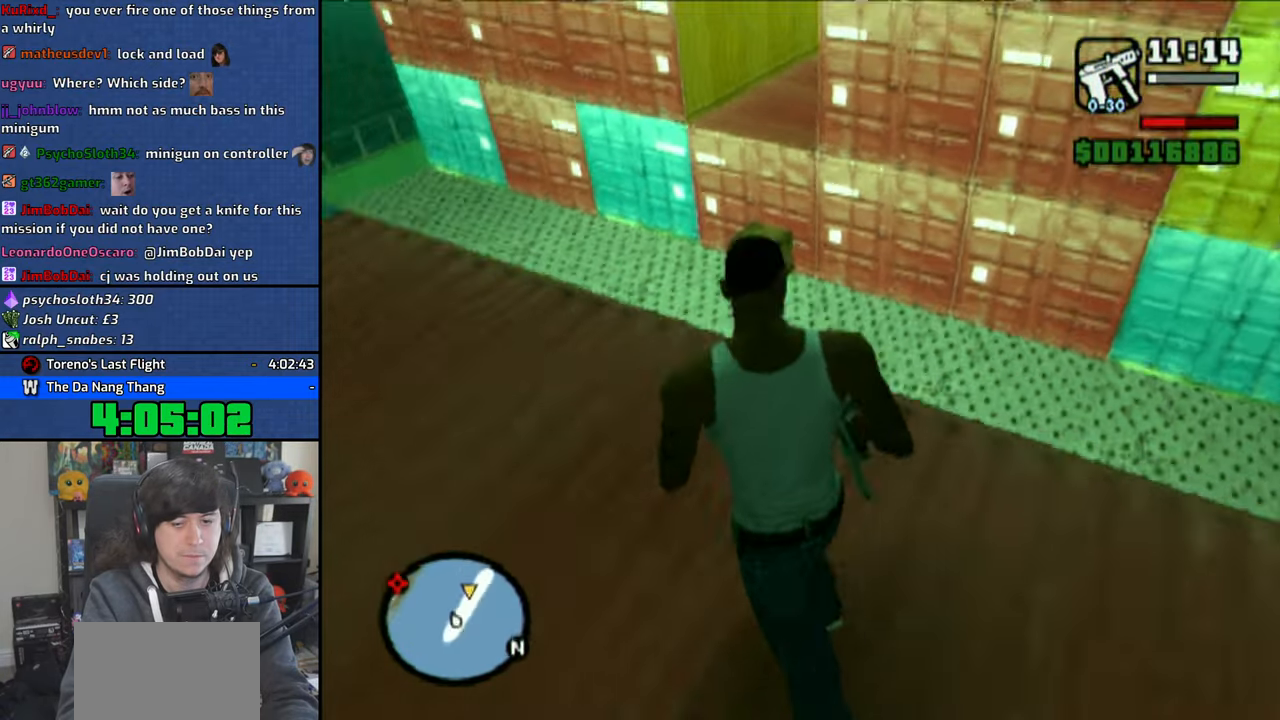
{"buttons": [], "left_stick": "center", "right_stick": "center", "events": [[283, "left_stick", "center"]]}
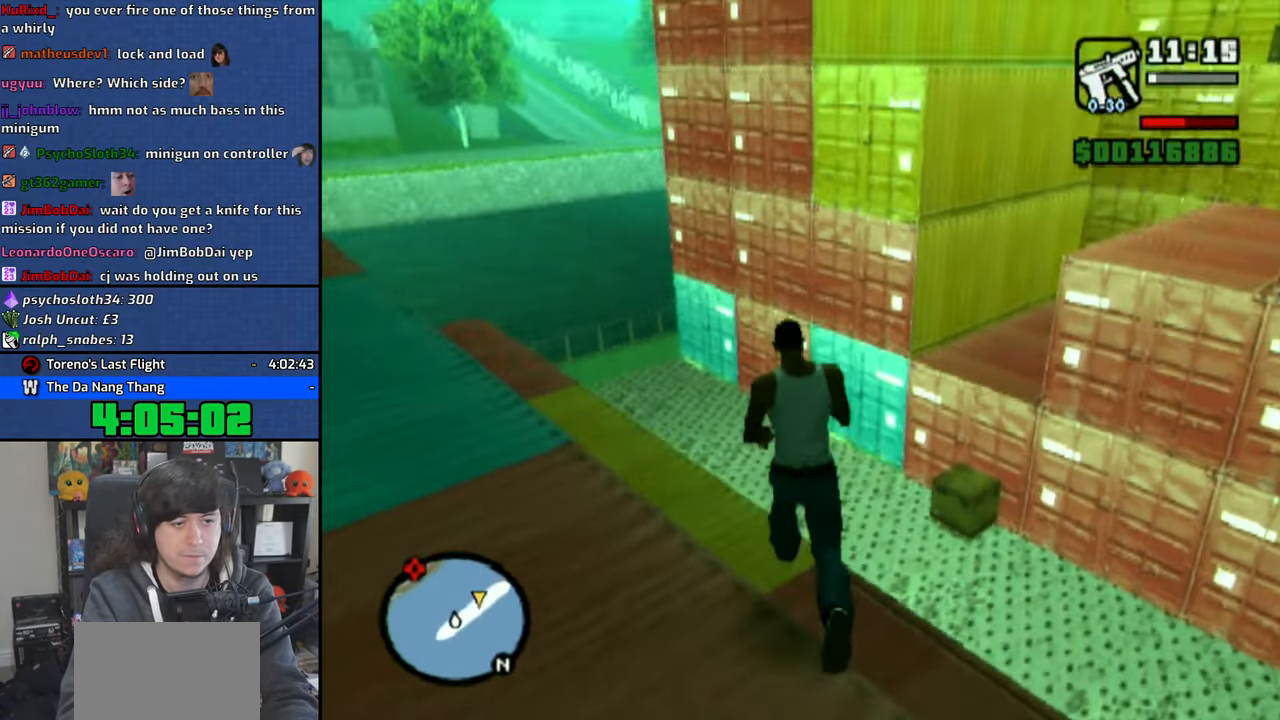
{"buttons": [], "left_stick": "up-left", "right_stick": "up-right", "events": [[33, "left_stick", "up-left"], [33, "right_stick", "right"], [283, "right_stick", "up-right"]]}
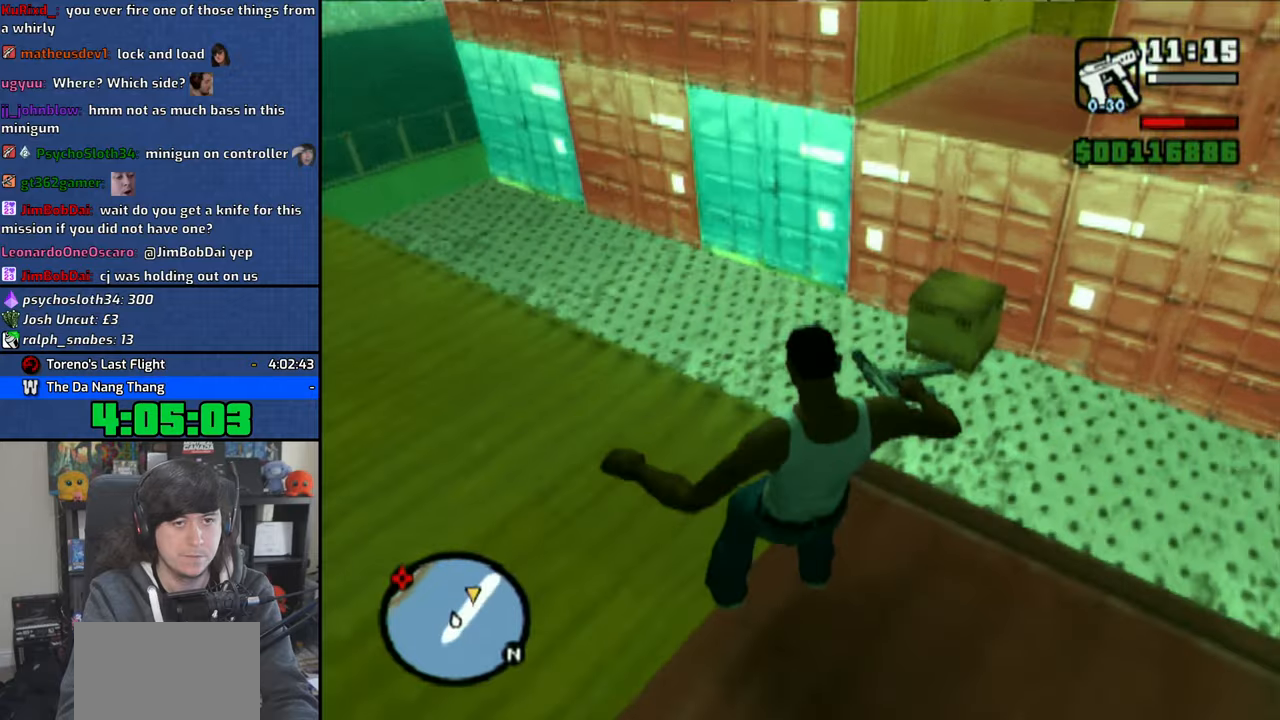
{"buttons": [], "left_stick": "down", "right_stick": "center", "events": [[116, "left_stick", "down-left"], [116, "right_stick", "center"], [183, "left_stick", "down"]]}
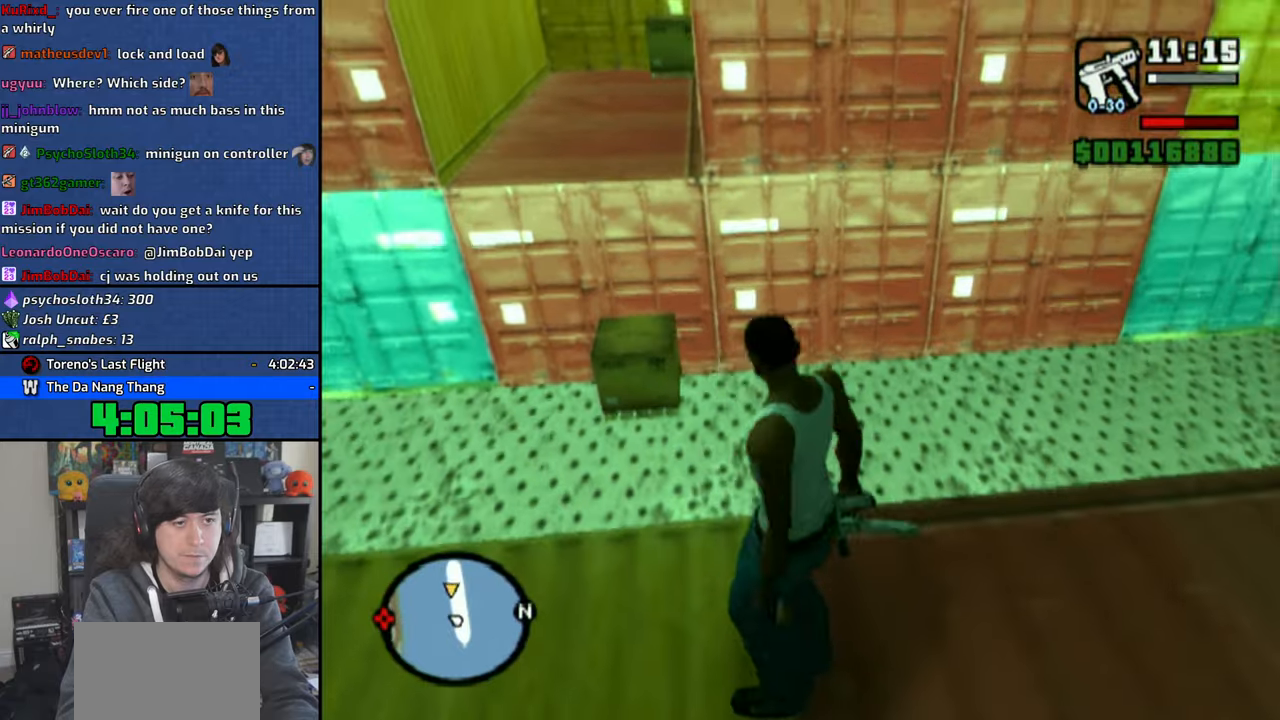
{"buttons": [], "left_stick": "center", "right_stick": "center", "events": [[150, "left_stick", "center"]]}
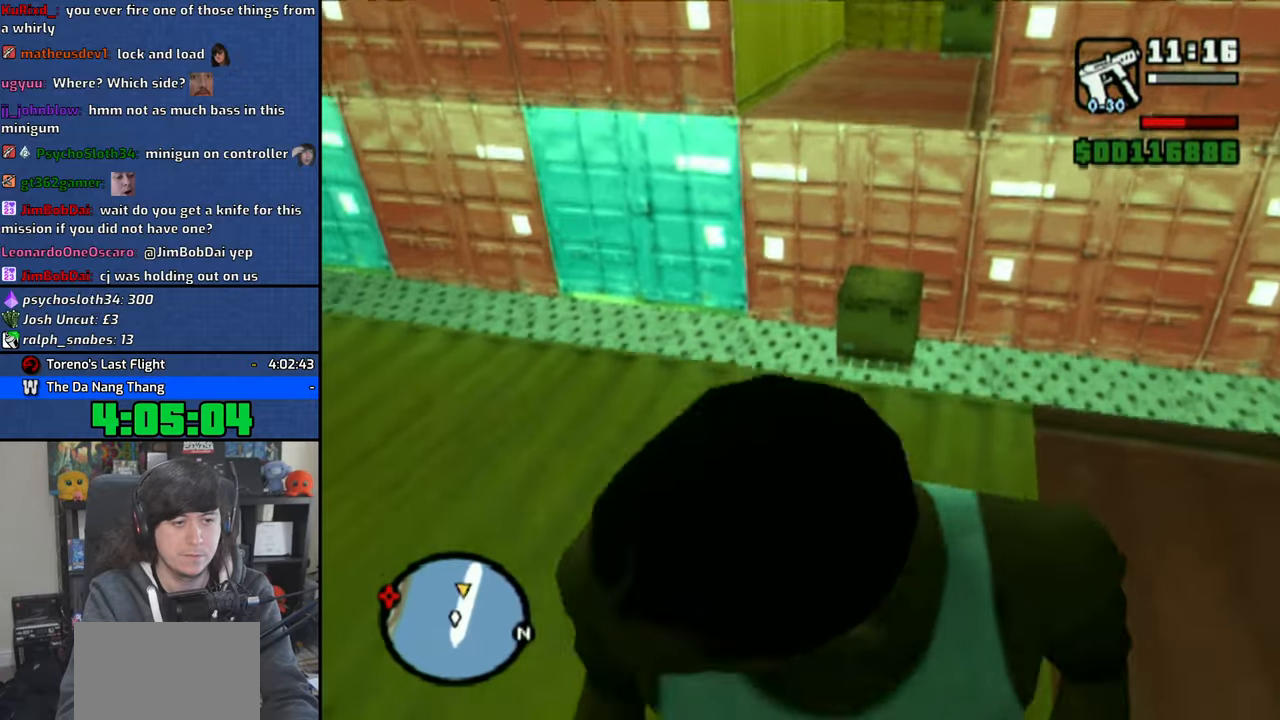
{"buttons": ["CROSS"], "left_stick": "up", "right_stick": "center", "events": [[33, "left_stick", "up"], [350, "CROSS", "down"], [433, "CROSS", "up"], [500, "CROSS", "down"]]}
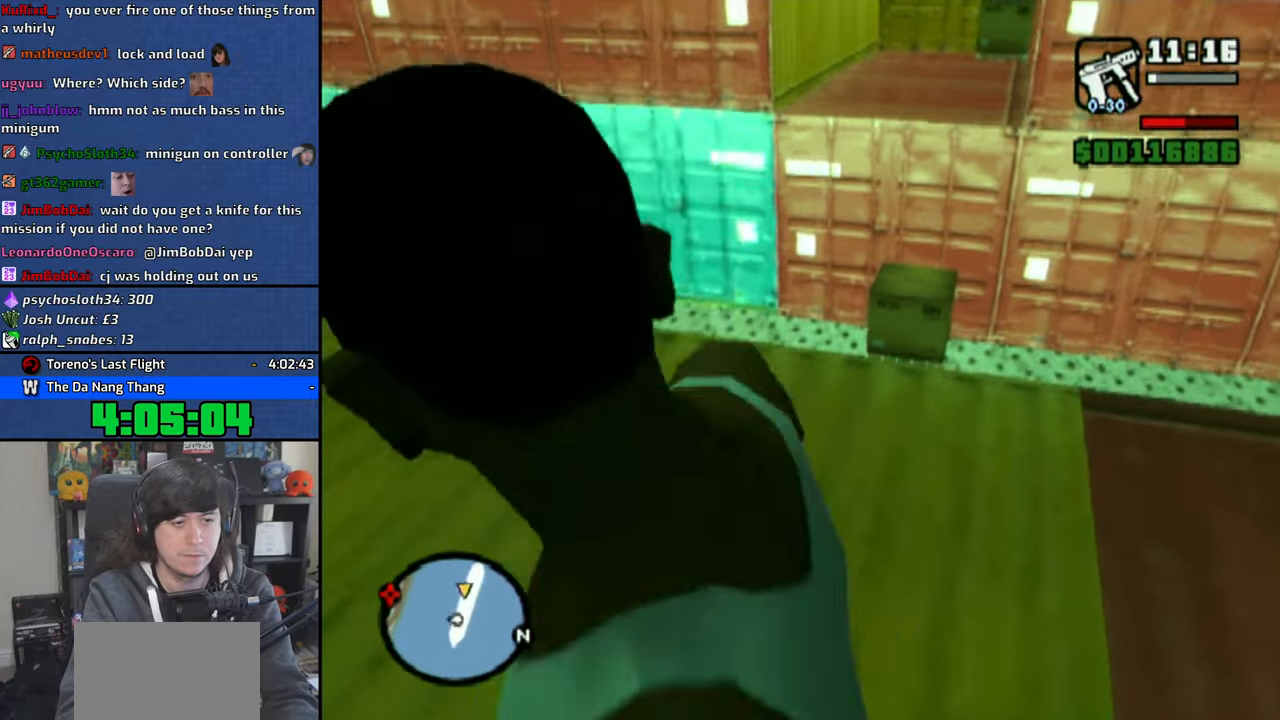
{"buttons": ["SQUARE"], "left_stick": "up", "right_stick": "center", "events": [[100, "CROSS", "up"], [200, "SQUARE", "down"], [266, "SQUARE", "up"], [350, "SQUARE", "down"], [433, "SQUARE", "up"], [483, "SQUARE", "down"]]}
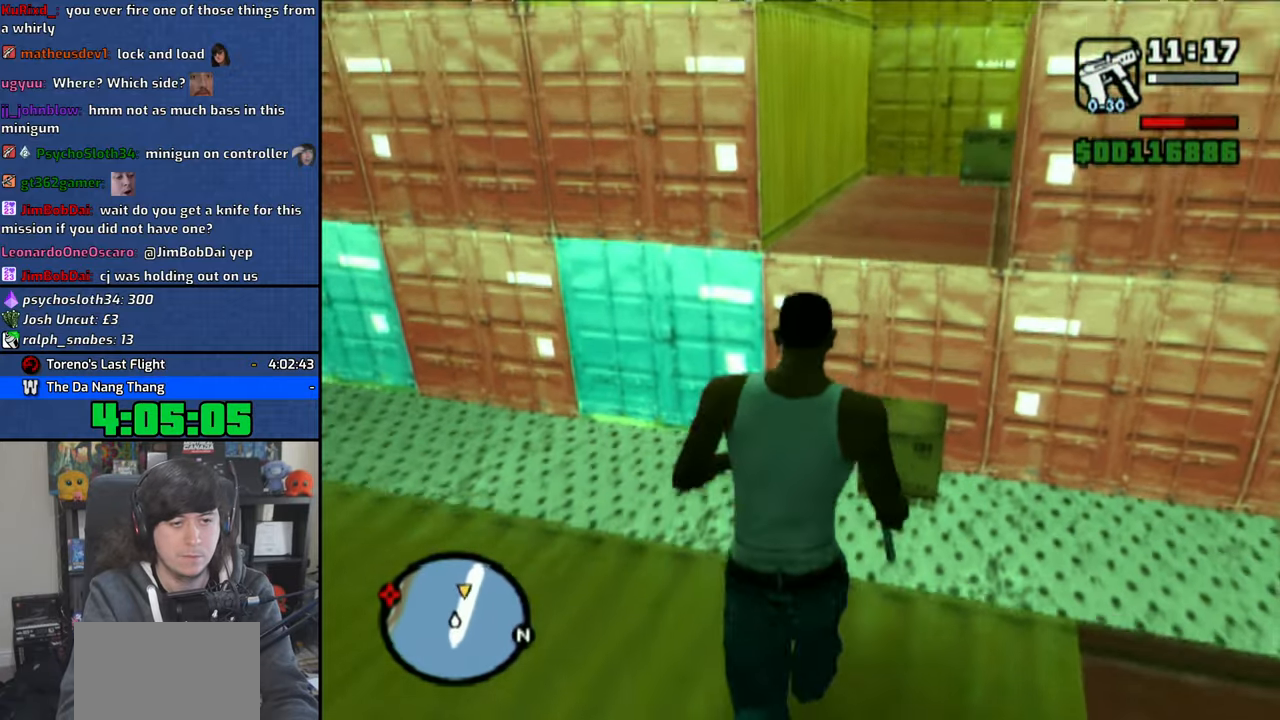
{"buttons": [], "left_stick": "up-right", "right_stick": "center", "events": [[66, "SQUARE", "up"], [466, "left_stick", "up-right"]]}
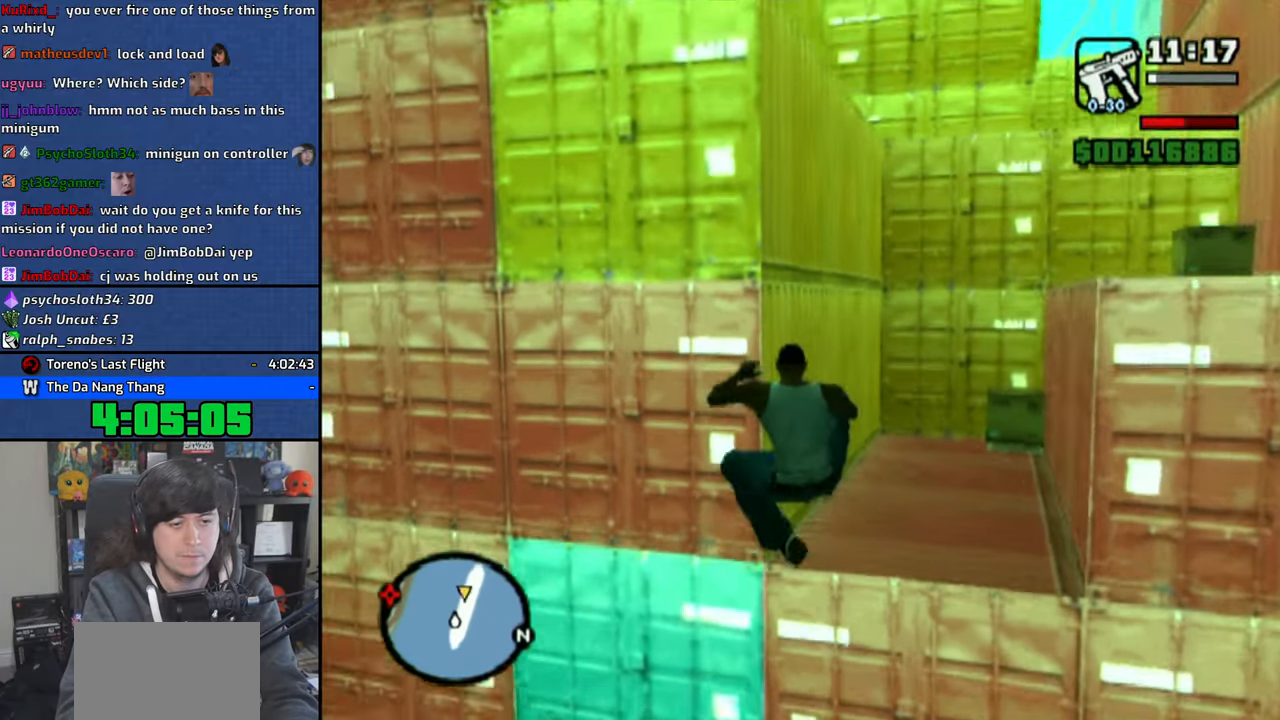
{"buttons": [], "left_stick": "up-right", "right_stick": "center", "events": [[150, "right_stick", "right"], [350, "right_stick", "center"]]}
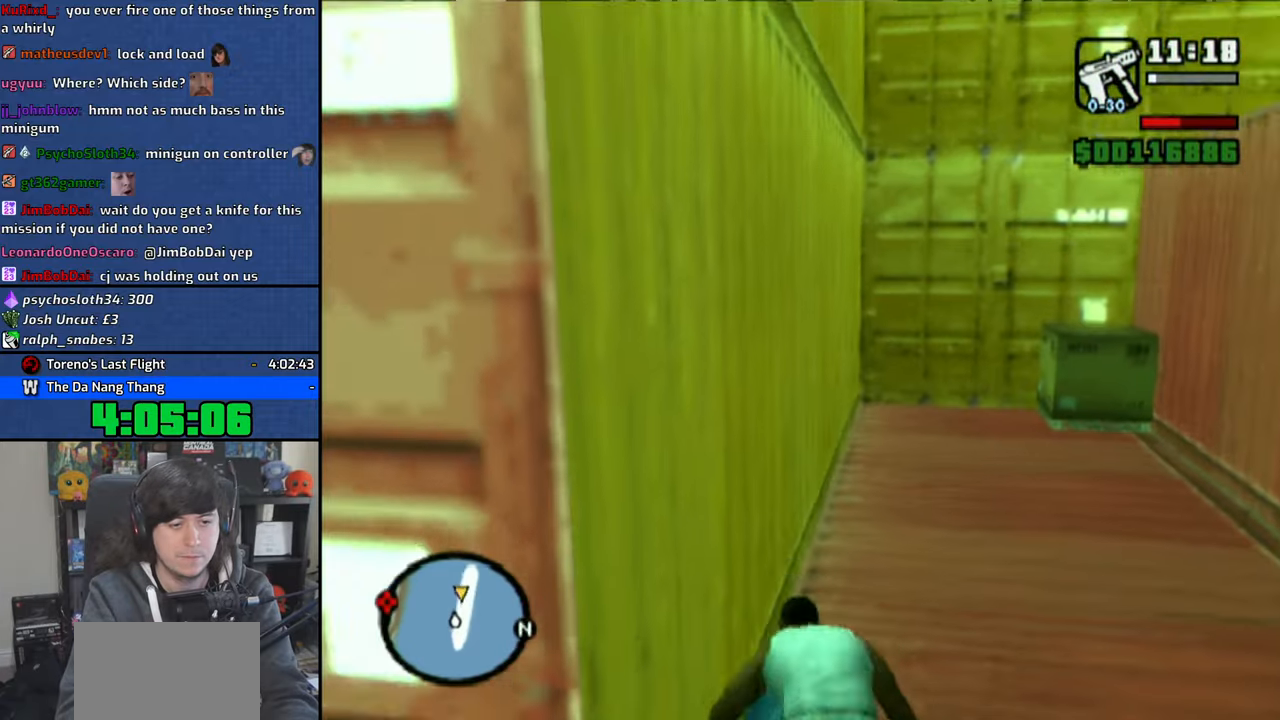
{"buttons": [], "left_stick": "up-right", "right_stick": "center", "events": []}
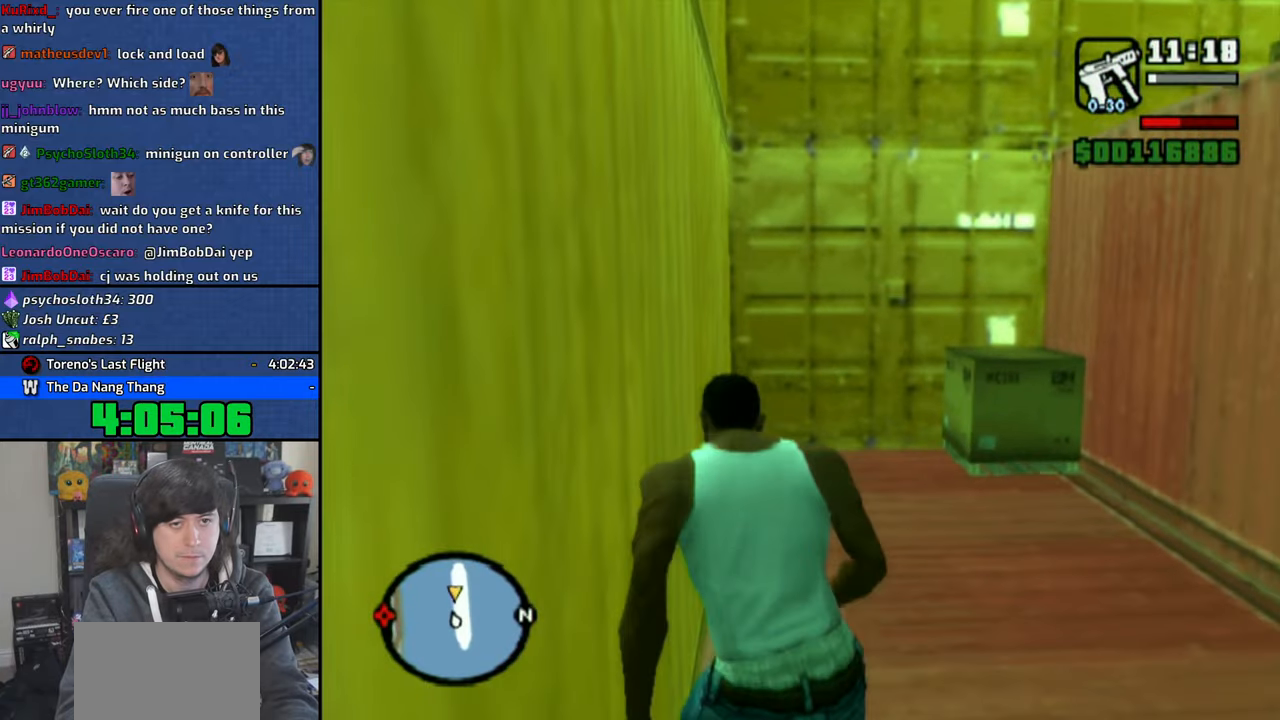
{"buttons": [], "left_stick": "up-right", "right_stick": "center", "events": [[266, "SQUARE", "down"], [316, "SQUARE", "up"], [400, "SQUARE", "down"], [466, "SQUARE", "up"]]}
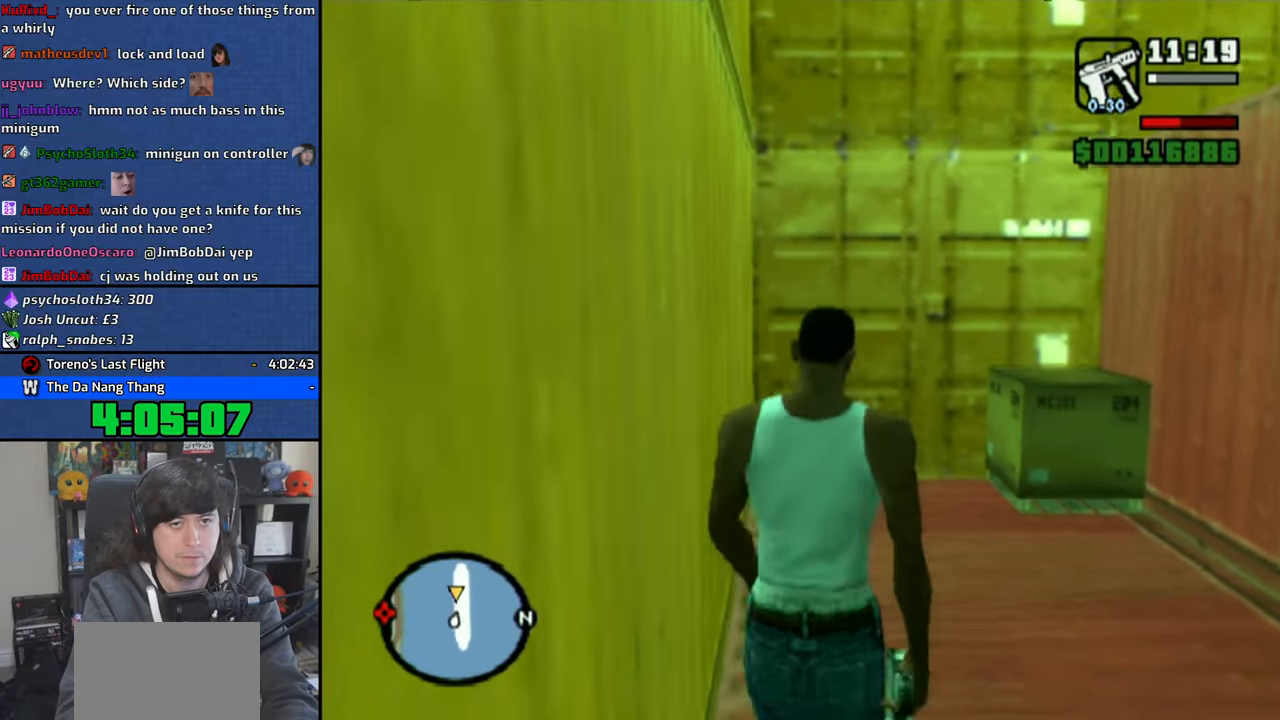
{"buttons": ["SQUARE"], "left_stick": "up-right", "right_stick": "center", "events": [[66, "SQUARE", "down"], [133, "SQUARE", "up"], [200, "SQUARE", "down"], [283, "SQUARE", "up"], [333, "SQUARE", "down"], [433, "SQUARE", "up"], [500, "SQUARE", "down"]]}
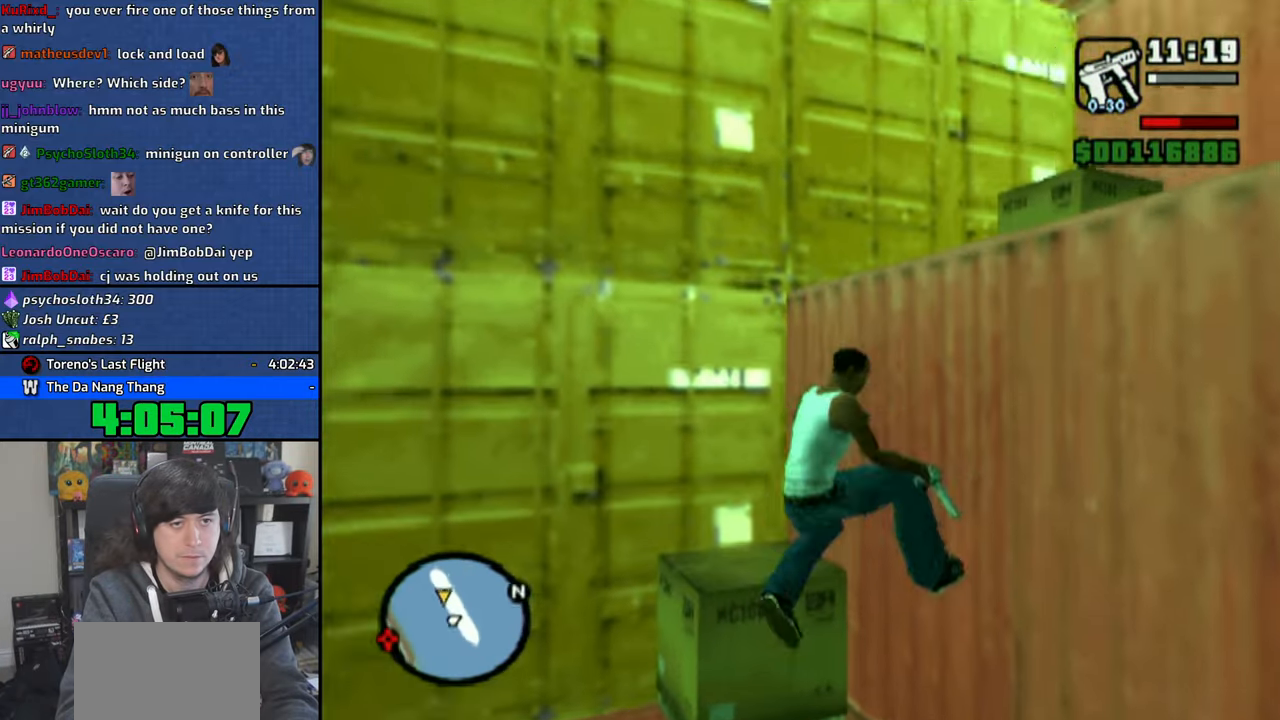
{"buttons": ["SQUARE"], "left_stick": "up-right", "right_stick": "center", "events": [[100, "SQUARE", "up"], [166, "SQUARE", "down"], [266, "SQUARE", "up"], [333, "SQUARE", "down"], [416, "SQUARE", "up"], [500, "SQUARE", "down"]]}
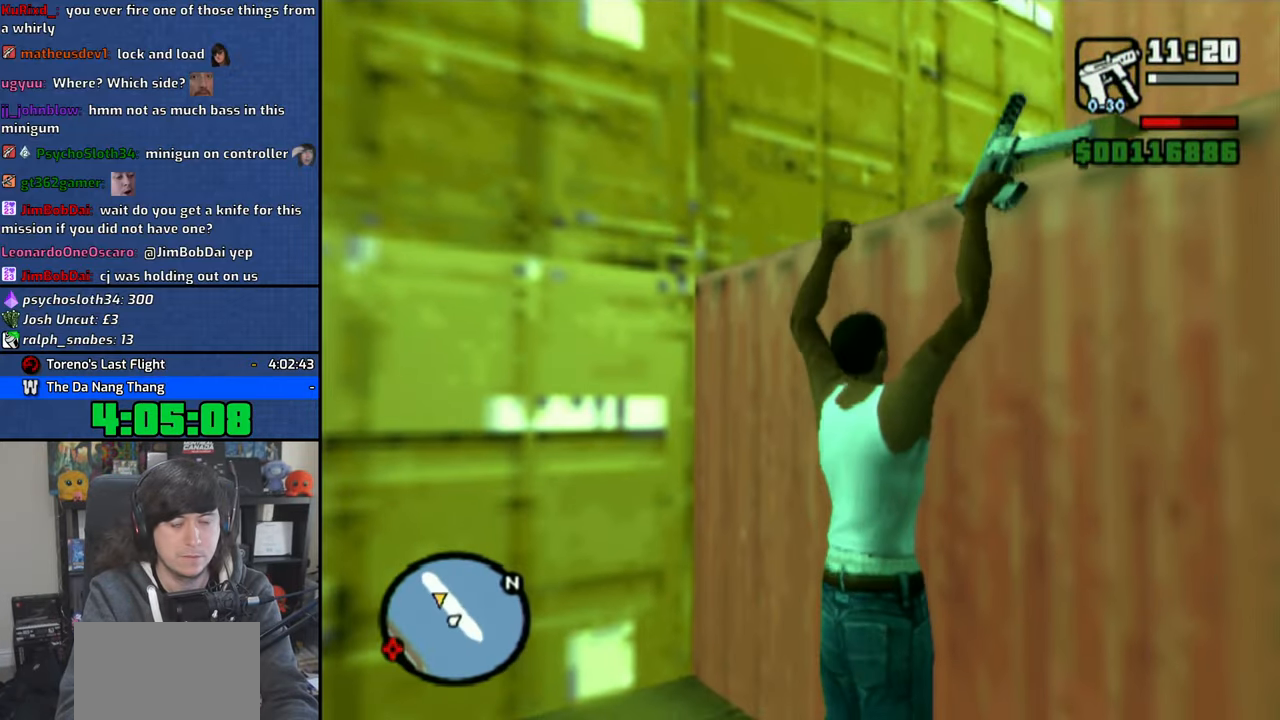
{"buttons": [], "left_stick": "center", "right_stick": "left", "events": [[66, "SQUARE", "up"], [133, "SQUARE", "down"], [216, "left_stick", "center"], [233, "SQUARE", "up"], [433, "right_stick", "left"]]}
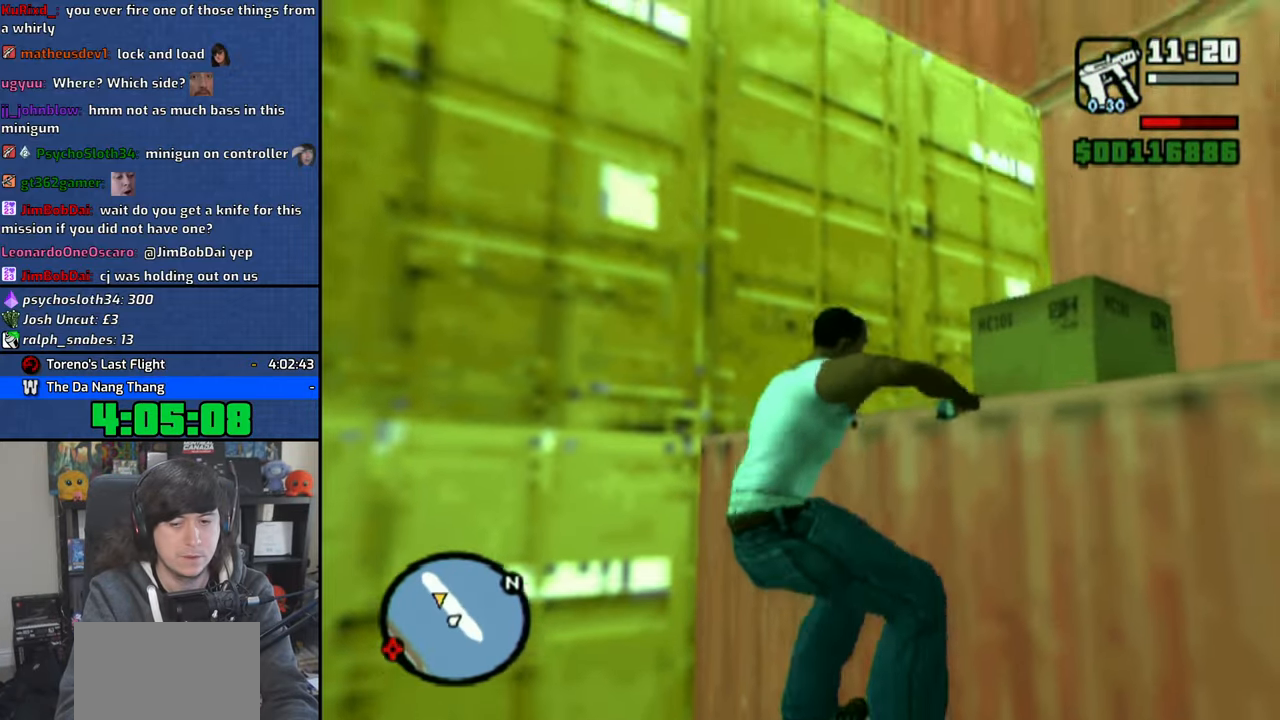
{"buttons": [], "left_stick": "right", "right_stick": "down-left", "events": [[166, "right_stick", "center"], [300, "right_stick", "left"], [366, "left_stick", "right"], [383, "right_stick", "down-left"]]}
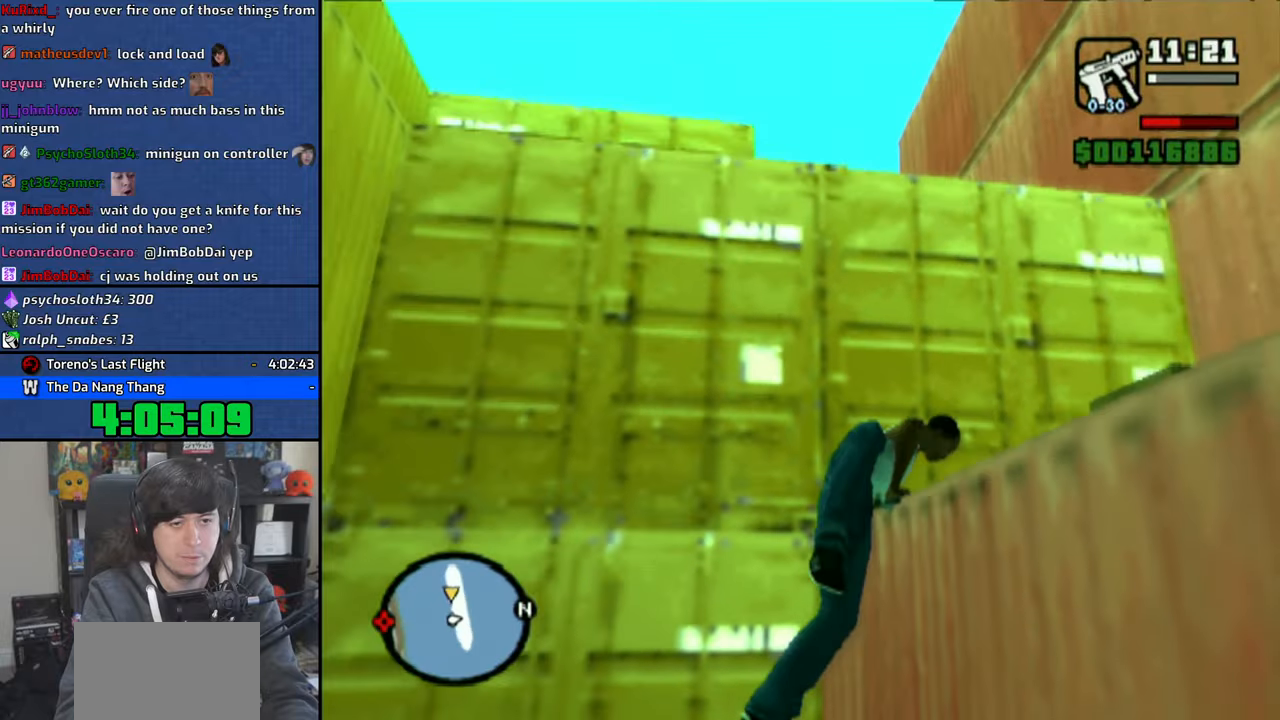
{"buttons": [], "left_stick": "center", "right_stick": "down", "events": [[116, "right_stick", "center"], [333, "right_stick", "down"], [466, "left_stick", "center"]]}
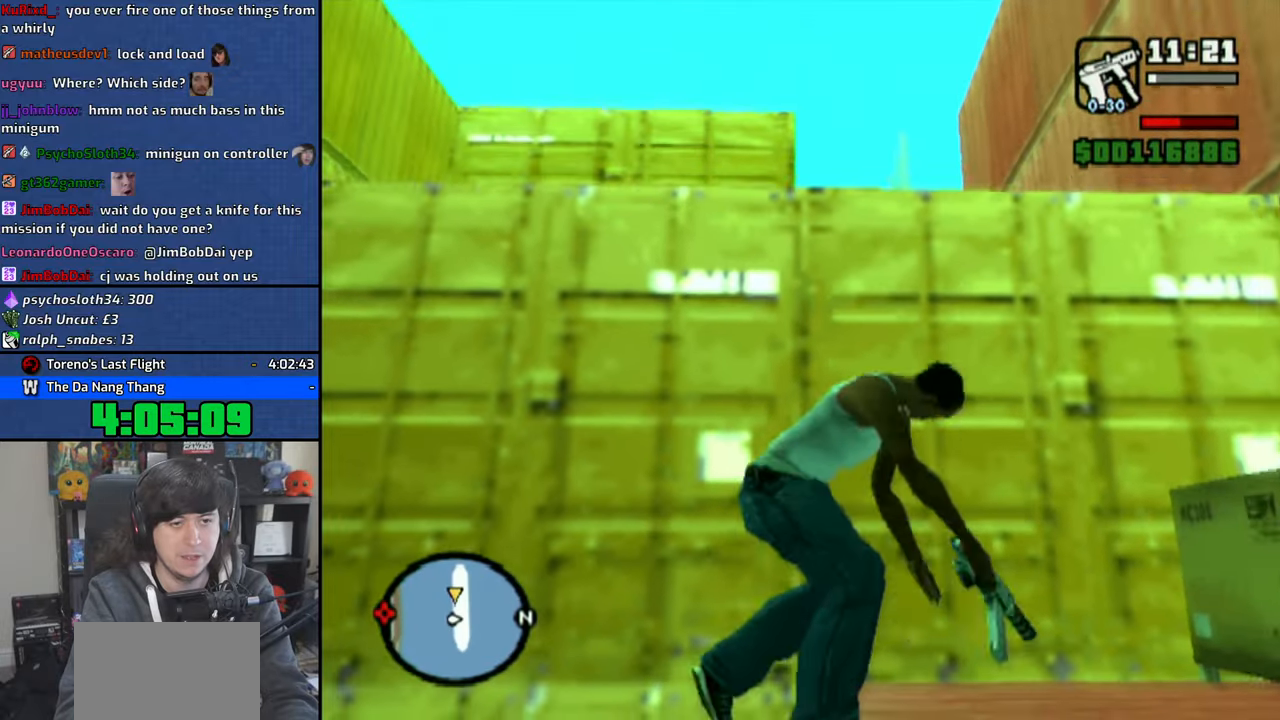
{"buttons": [], "left_stick": "center", "right_stick": "center", "events": [[316, "right_stick", "center"]]}
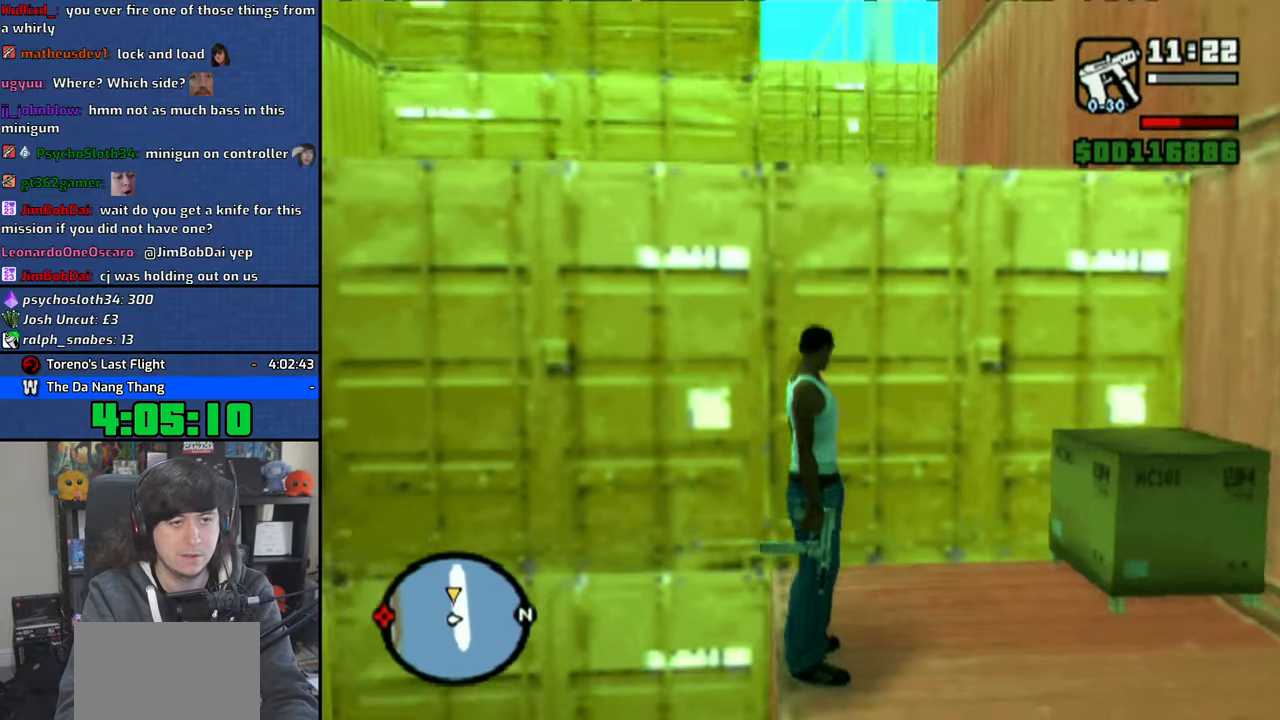
{"buttons": ["SQUARE"], "left_stick": "center", "right_stick": "center", "events": [[150, "left_stick", "up"], [266, "left_stick", "center"], [383, "SQUARE", "down"], [416, "SQUARE", "up"], [500, "SQUARE", "down"]]}
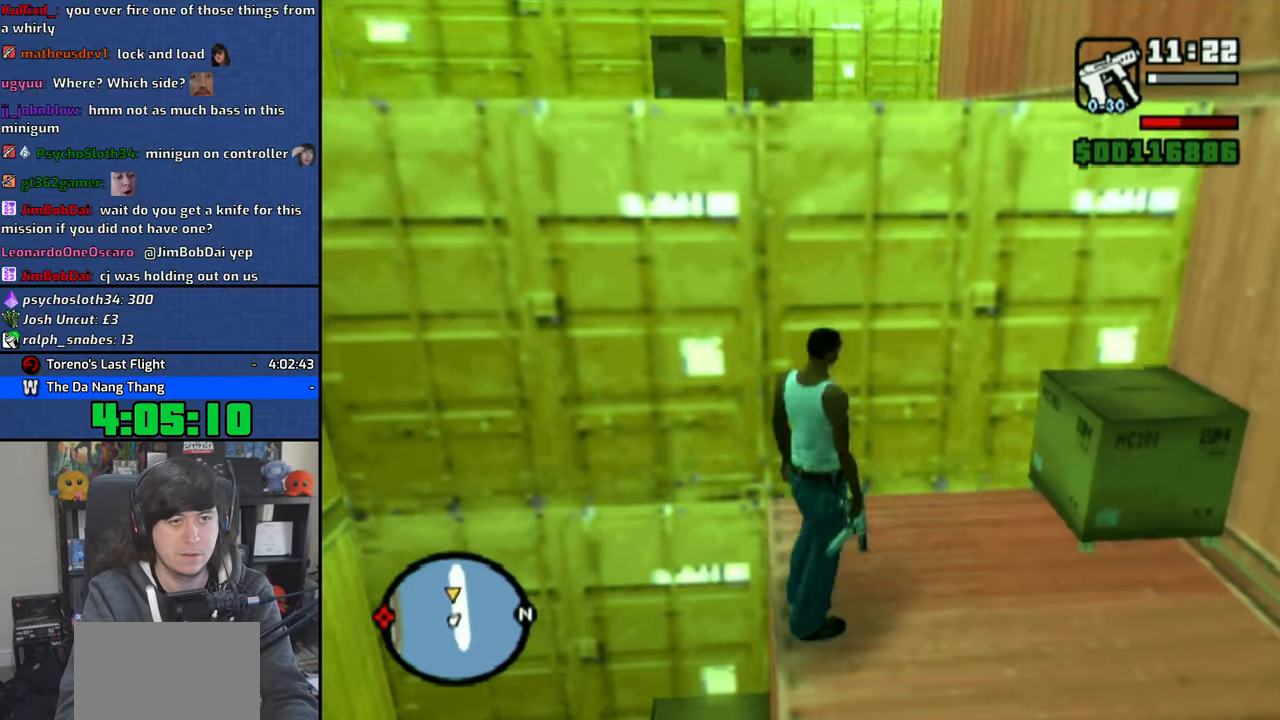
{"buttons": ["SQUARE"], "left_stick": "center", "right_stick": "center", "events": [[83, "SQUARE", "up"], [150, "SQUARE", "down"], [250, "SQUARE", "up"], [300, "SQUARE", "down"], [383, "SQUARE", "up"], [450, "SQUARE", "down"]]}
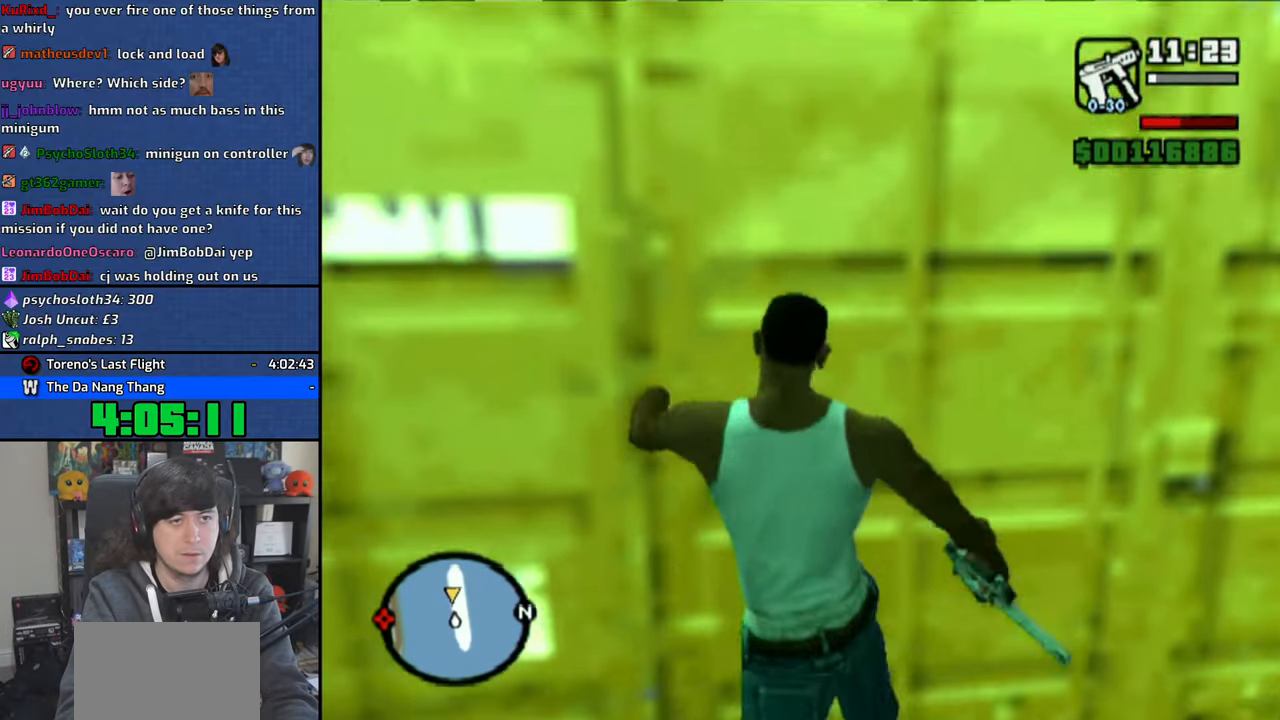
{"buttons": [], "left_stick": "center", "right_stick": "center", "events": [[33, "SQUARE", "up"], [100, "SQUARE", "down"], [200, "SQUARE", "up"], [266, "SQUARE", "down"], [350, "SQUARE", "up"], [416, "SQUARE", "down"], [500, "SQUARE", "up"]]}
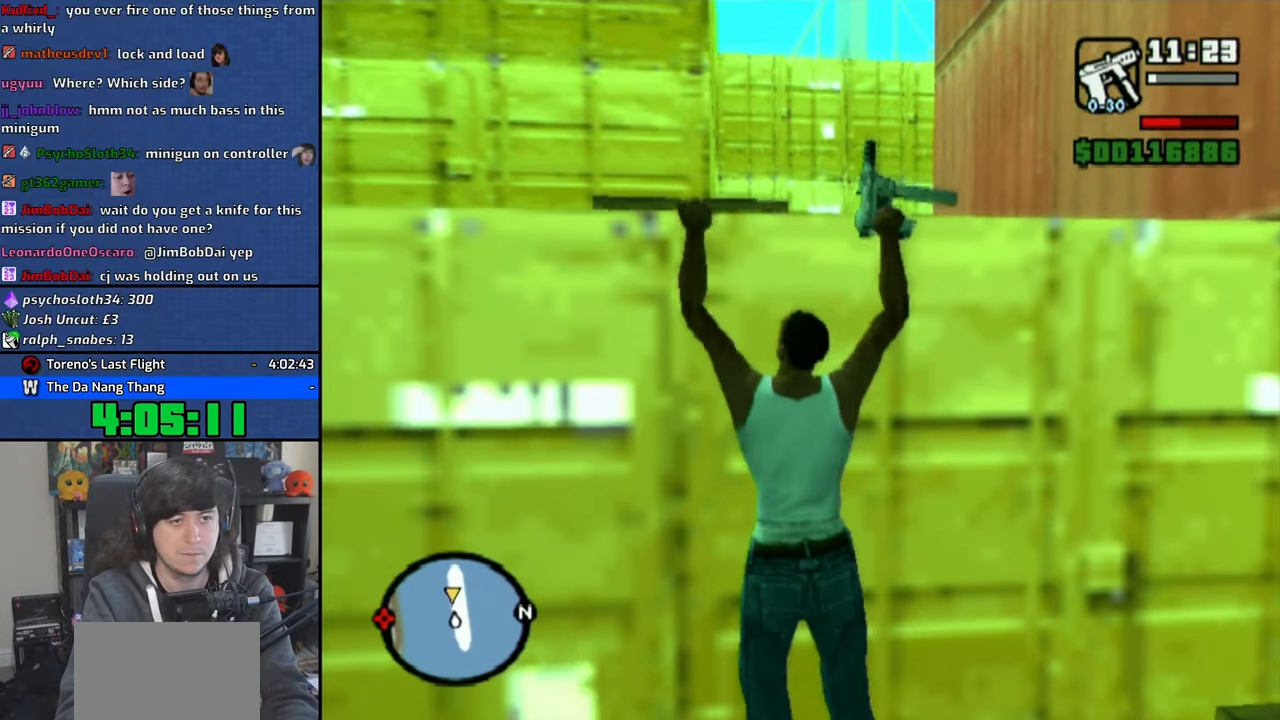
{"buttons": [], "left_stick": "center", "right_stick": "center", "events": [[66, "SQUARE", "down"], [150, "SQUARE", "up"], [233, "SQUARE", "down"], [316, "SQUARE", "up"]]}
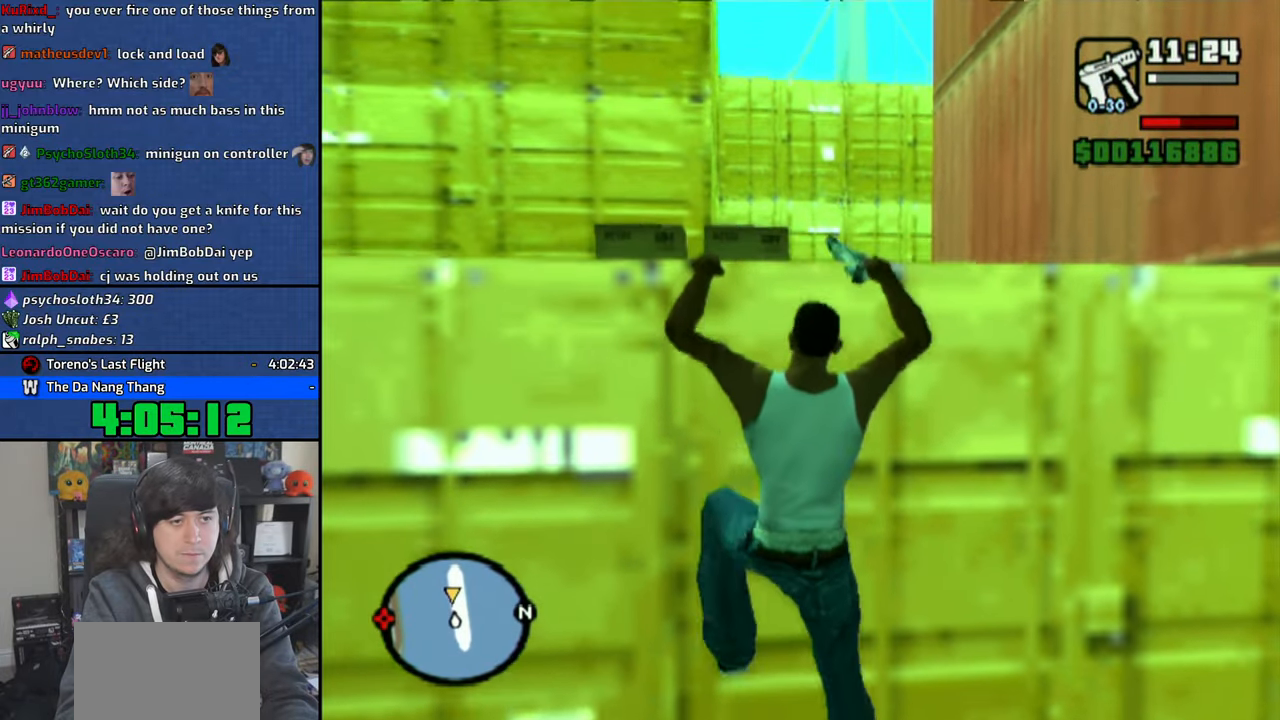
{"buttons": [], "left_stick": "center", "right_stick": "right", "events": [[133, "right_stick", "left"], [200, "right_stick", "down-left"], [300, "right_stick", "center"], [483, "right_stick", "right"]]}
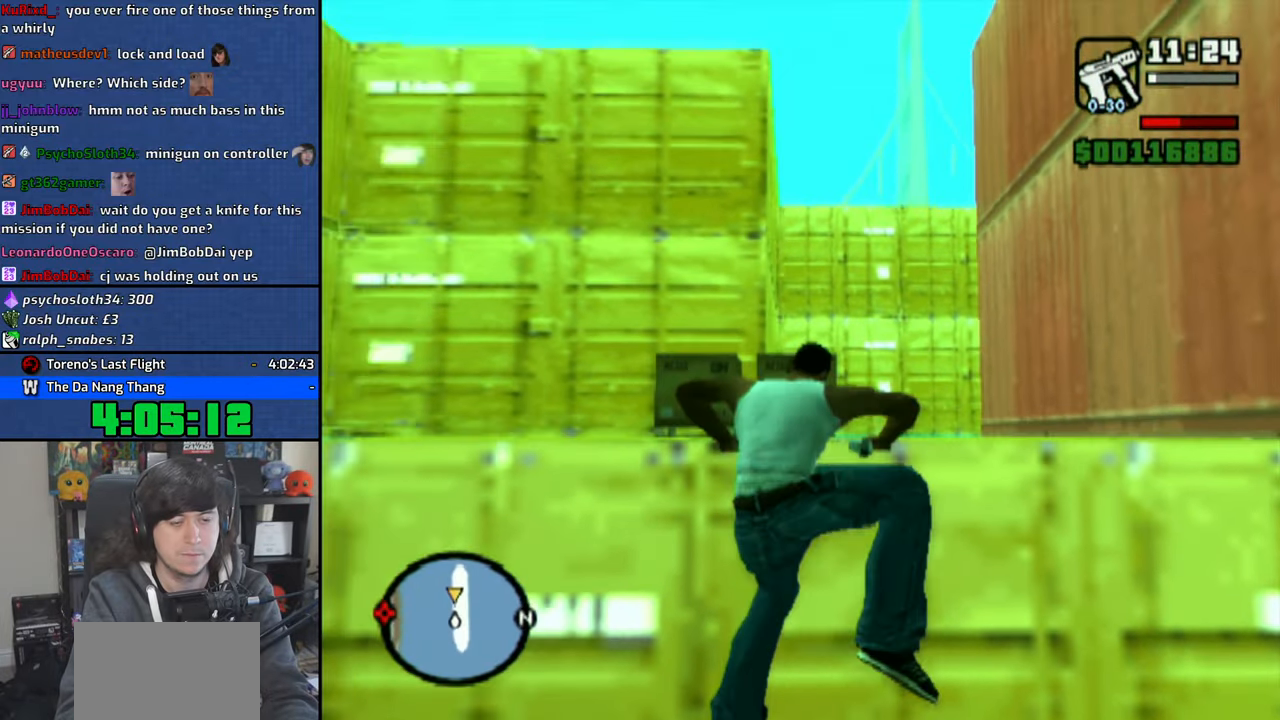
{"buttons": [], "left_stick": "up", "right_stick": "center", "events": [[183, "left_stick", "up"], [216, "right_stick", "down"], [350, "right_stick", "center"]]}
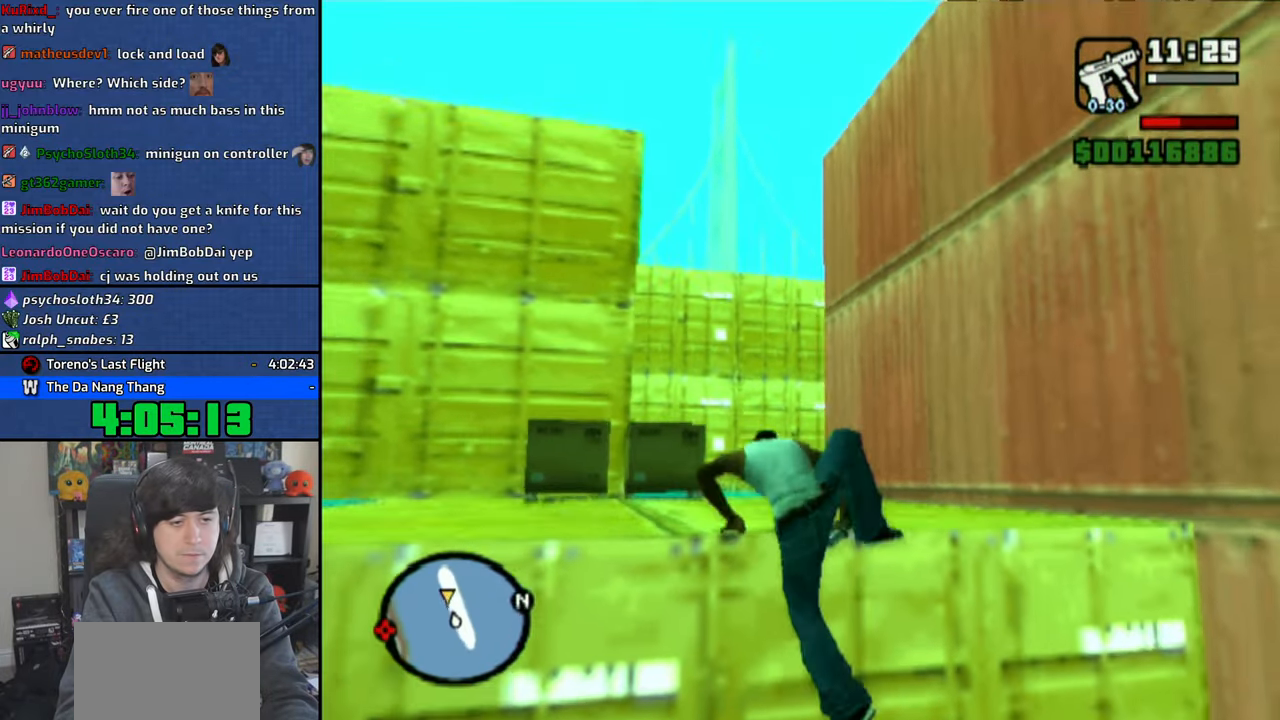
{"buttons": ["L3"], "left_stick": "center", "right_stick": "center", "events": [[66, "right_stick", "down"], [183, "left_stick", "center"], [216, "right_stick", "center"], [483, "L3", "down"]]}